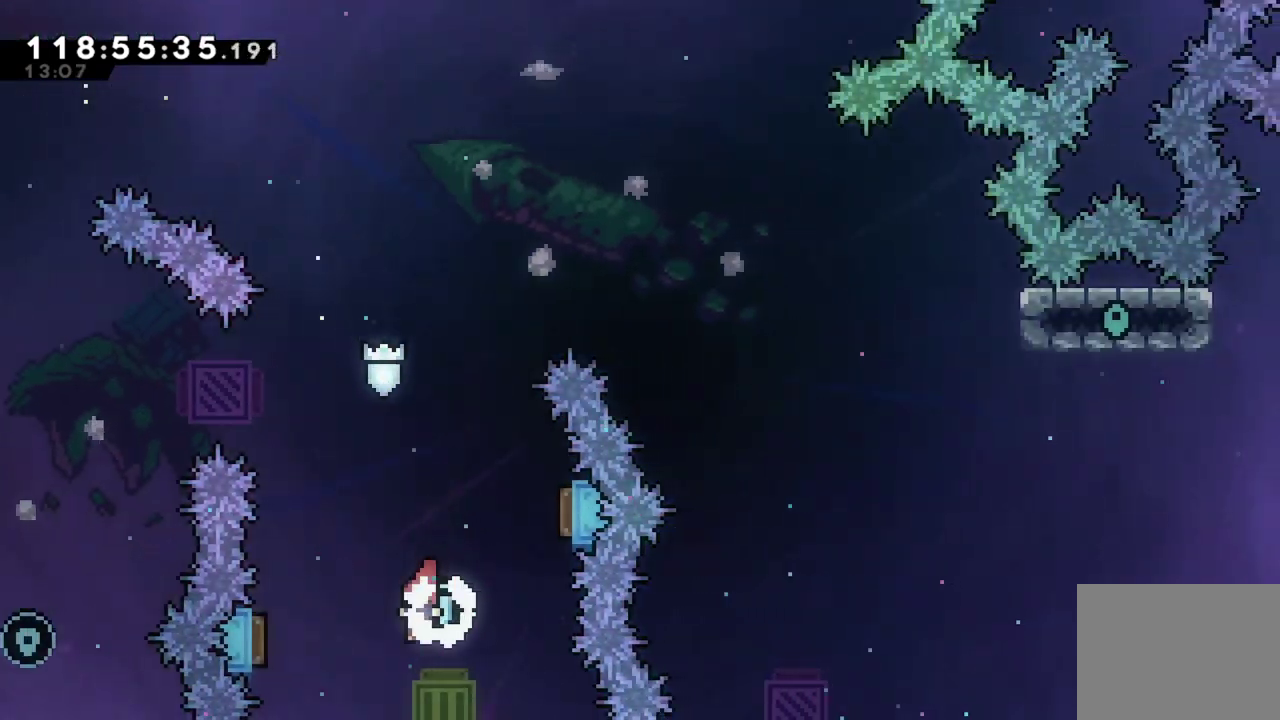
Gameplay with a controller (Xbox layout); each line is a JSON object with the inputs held at the frame after it (dt_ms = milliseconds from this image to that frame). "events" lists button and stick changes between this image and that frame as [ms after this image, input, new state], when the widget could be followed in between. This document gives stick clicks only as held states, not as events. Not read: R3 right_stick.
{"dt_ms": 401, "buttons": ["DPAD_RIGHT"], "left_stick": "center", "events": [[67, "X", "down"], [267, "DPAD_LEFT", "up"], [301, "DPAD_RIGHT", "down"], [301, "X", "up"]]}
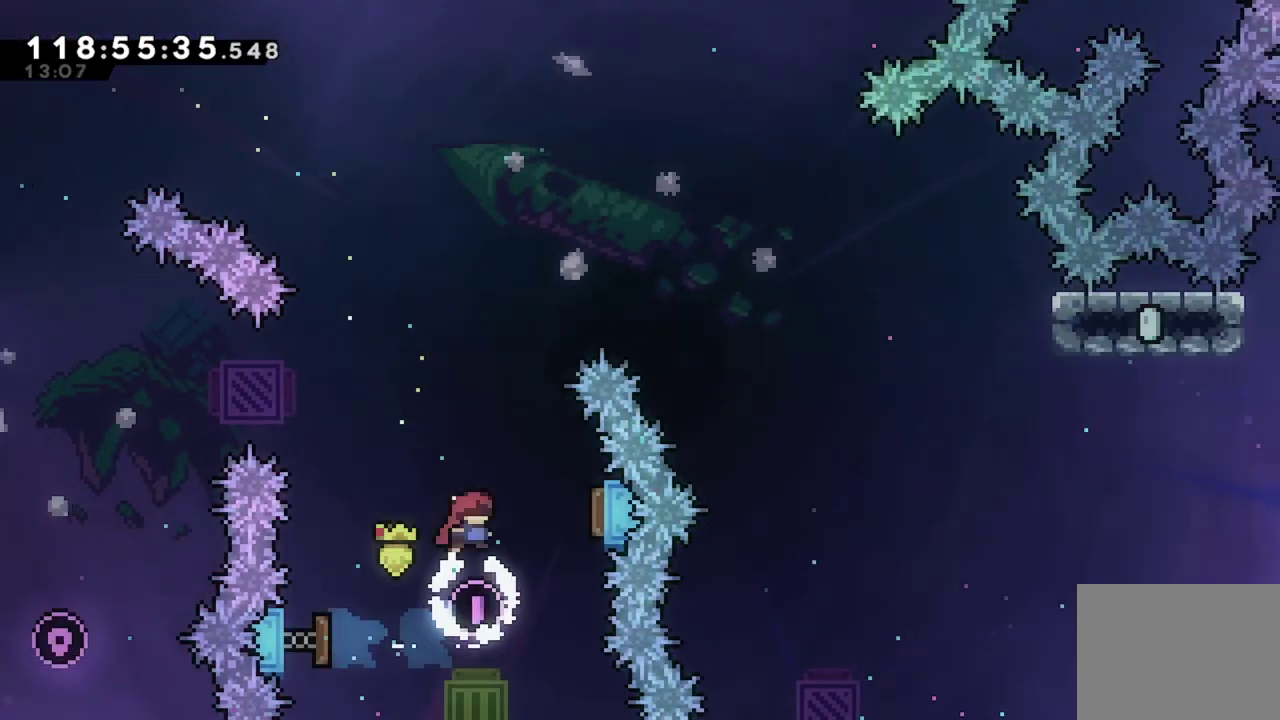
{"dt_ms": 701, "buttons": [], "left_stick": "center", "events": [[200, "DPAD_RIGHT", "up"], [233, "DPAD_LEFT", "down"], [400, "DPAD_UP", "down"], [417, "DPAD_LEFT", "up"], [450, "X", "down"], [651, "X", "up"], [667, "DPAD_UP", "up"]]}
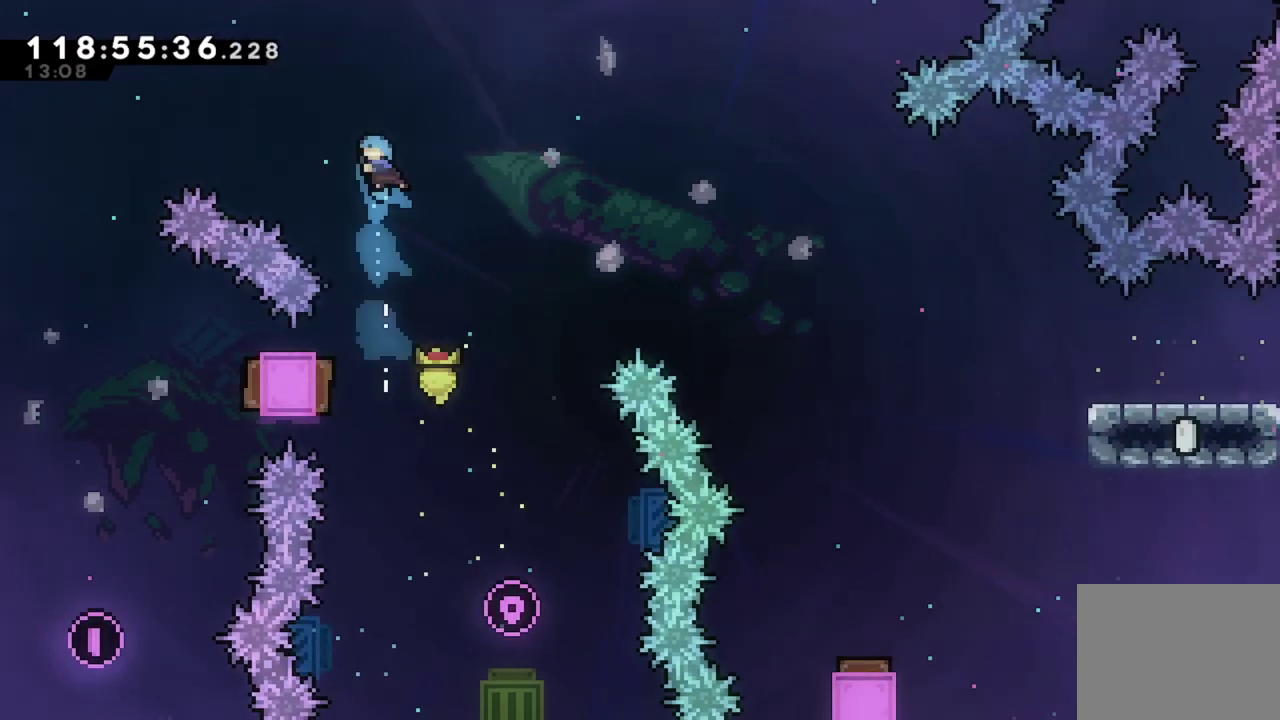
{"dt_ms": 300, "buttons": [], "left_stick": "center", "events": []}
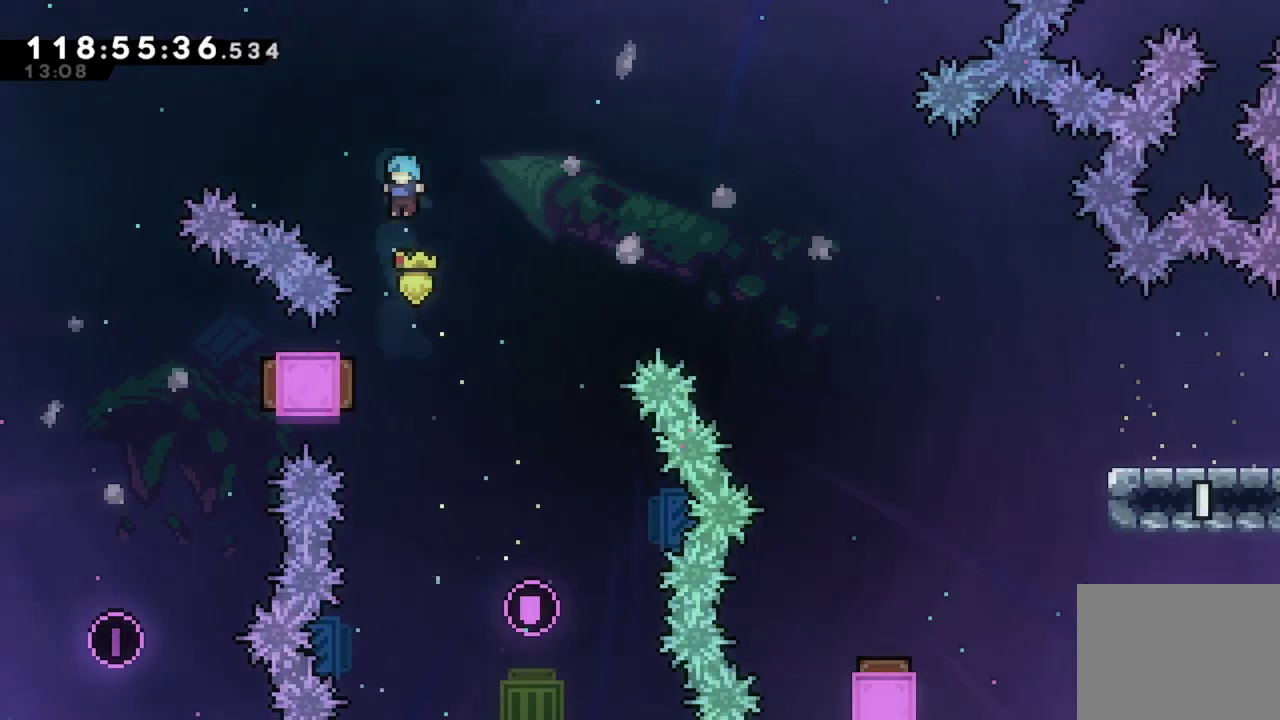
{"dt_ms": 500, "buttons": ["DPAD_RIGHT"], "left_stick": "center", "events": [[100, "DPAD_LEFT", "down"], [284, "DPAD_LEFT", "up"], [350, "DPAD_RIGHT", "down"]]}
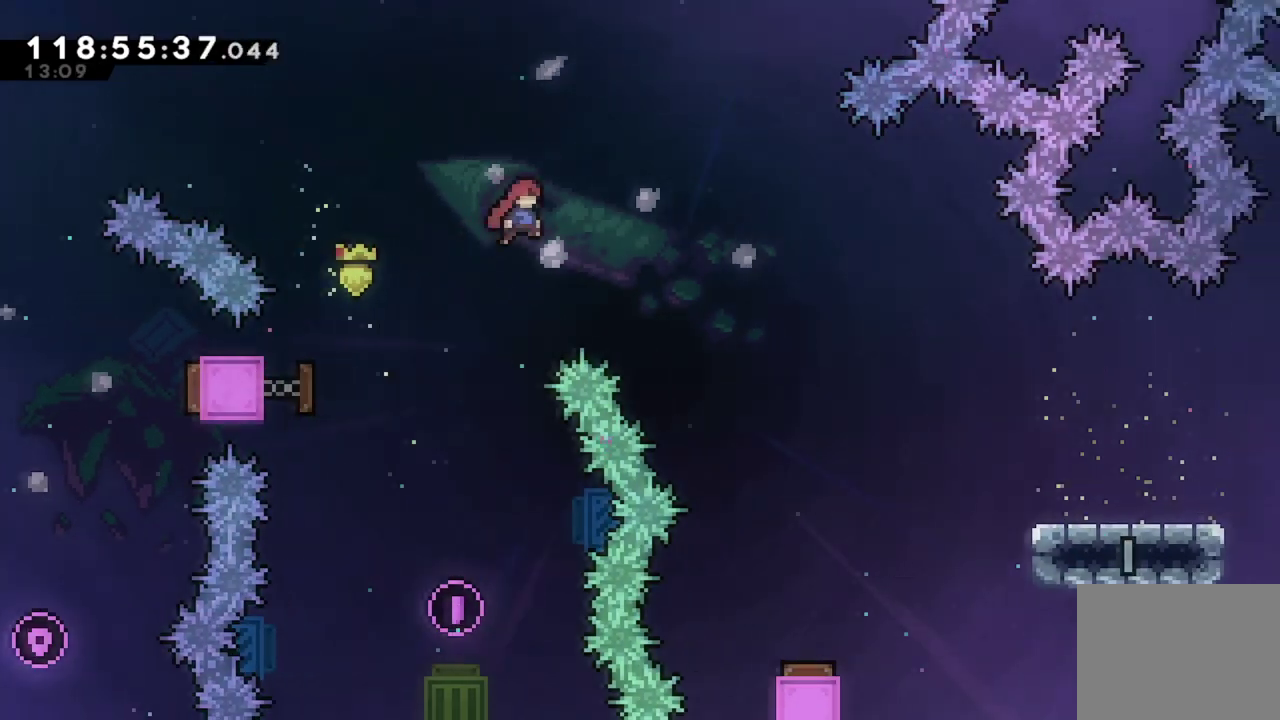
{"dt_ms": 401, "buttons": ["DPAD_RIGHT"], "left_stick": "center", "events": []}
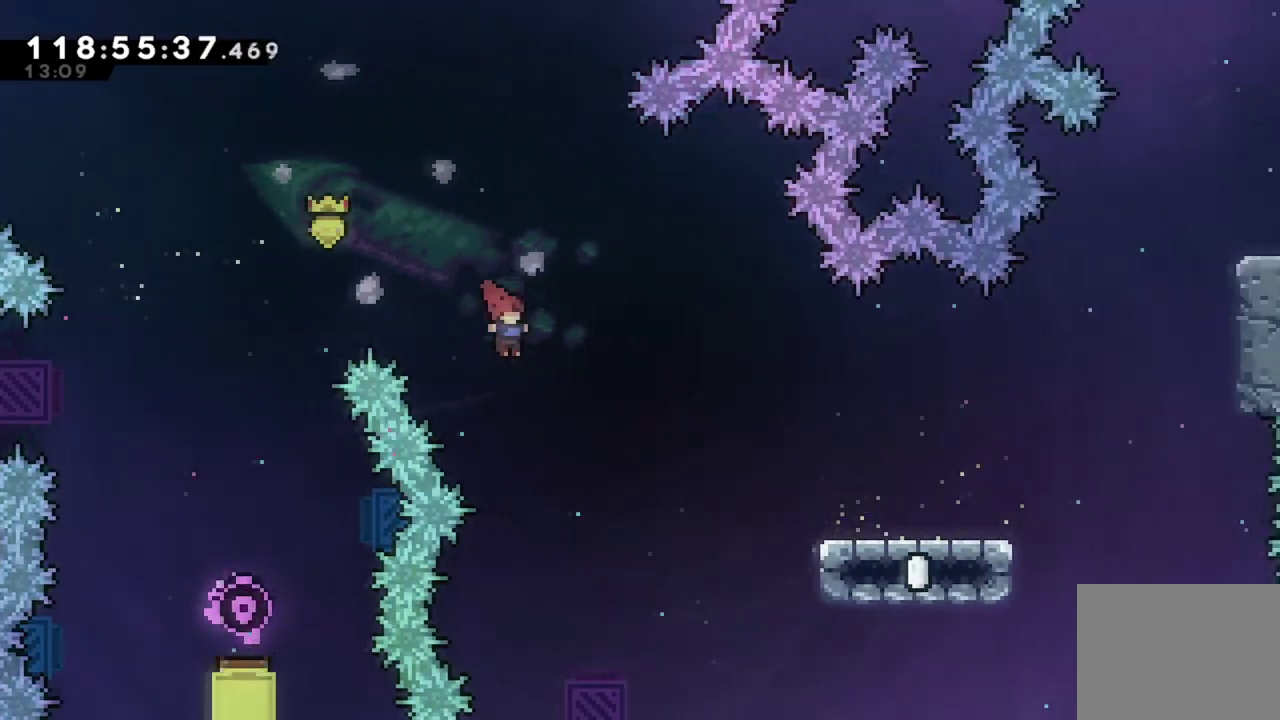
{"dt_ms": 801, "buttons": ["DPAD_RIGHT"], "left_stick": "center", "events": [[117, "X", "down"], [434, "X", "up"]]}
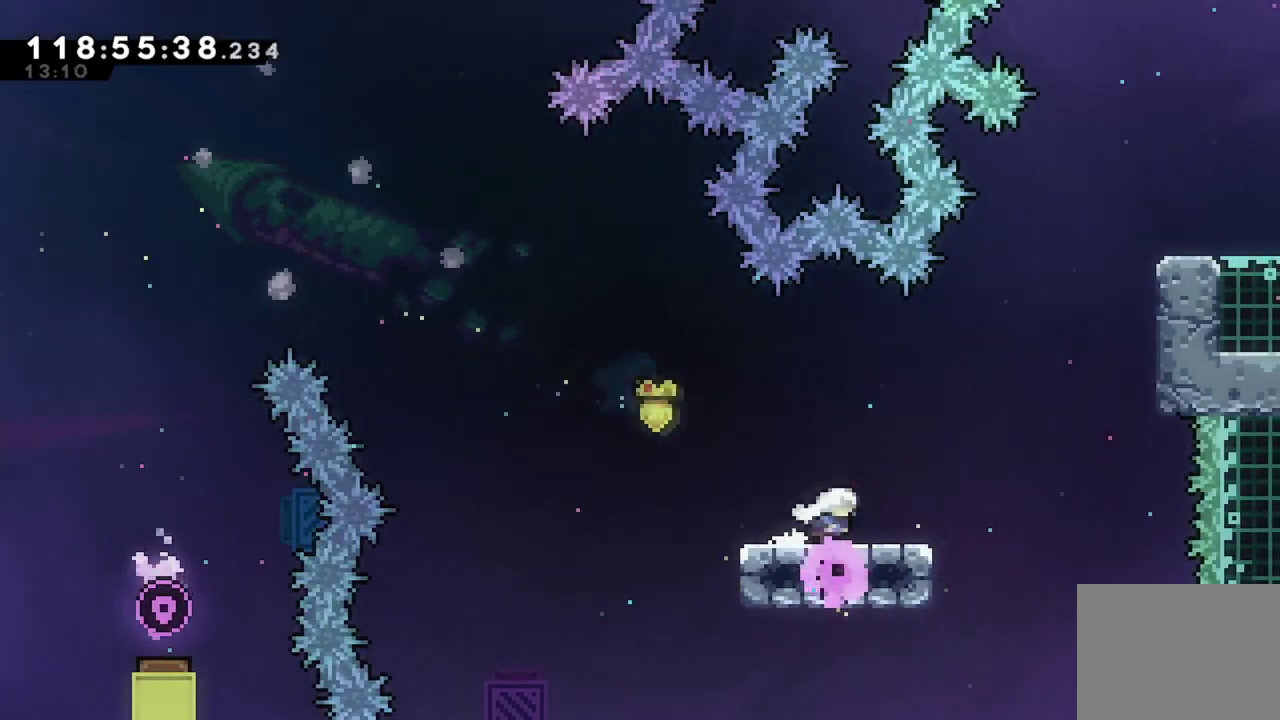
{"dt_ms": 300, "buttons": ["A", "DPAD_UP", "DPAD_RIGHT"], "left_stick": "center", "events": [[133, "A", "down"], [300, "DPAD_UP", "down"]]}
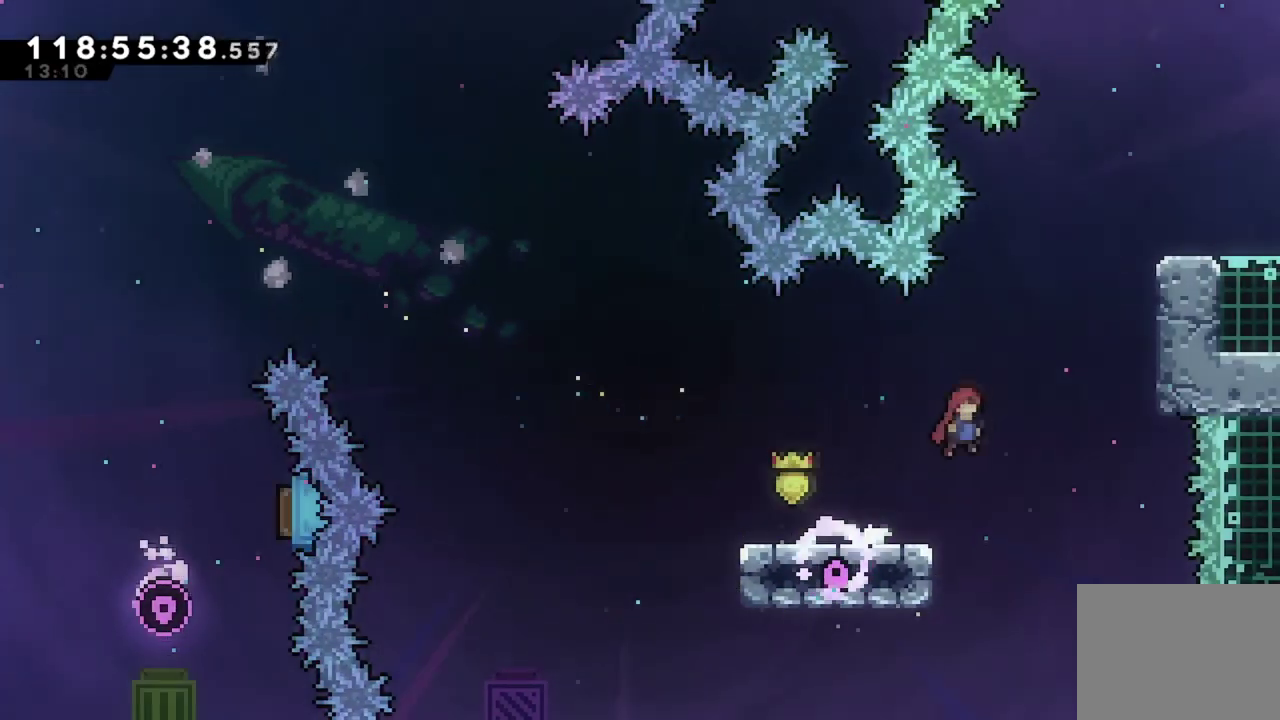
{"dt_ms": 701, "buttons": ["DPAD_RIGHT"], "left_stick": "center", "events": [[17, "A", "up"], [83, "X", "down"], [317, "X", "up"], [367, "R2", "down"], [450, "A", "down"], [567, "DPAD_UP", "up"], [634, "A", "up"], [651, "R2", "up"]]}
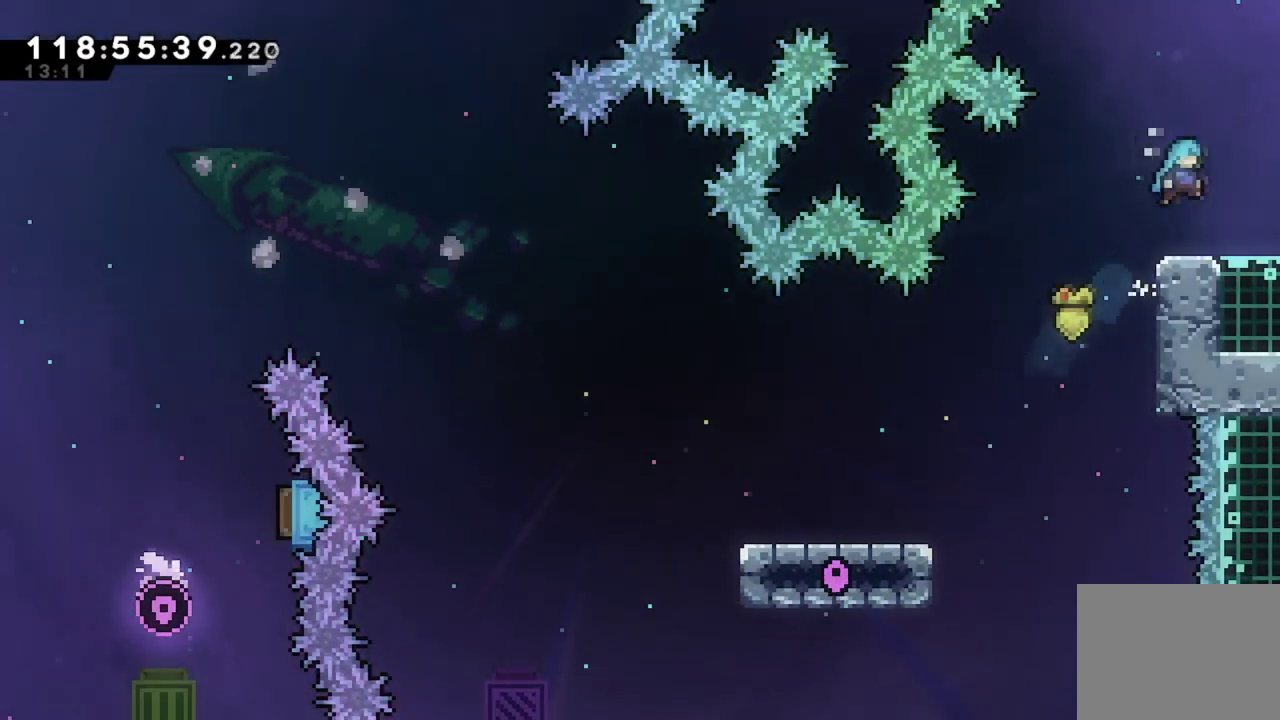
{"dt_ms": 300, "buttons": ["DPAD_RIGHT"], "left_stick": "center", "events": []}
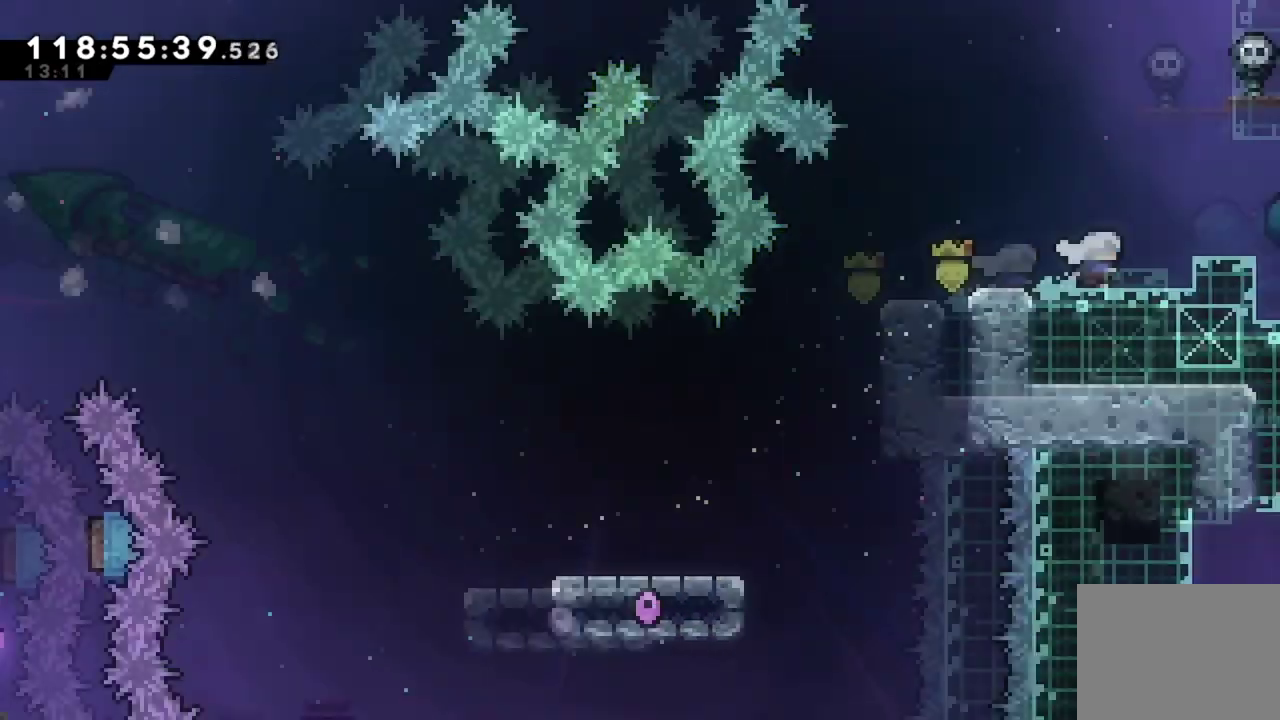
{"dt_ms": 701, "buttons": ["A", "DPAD_RIGHT"], "left_stick": "center", "events": [[67, "DPAD_RIGHT", "up"], [417, "DPAD_RIGHT", "down"], [600, "A", "down"]]}
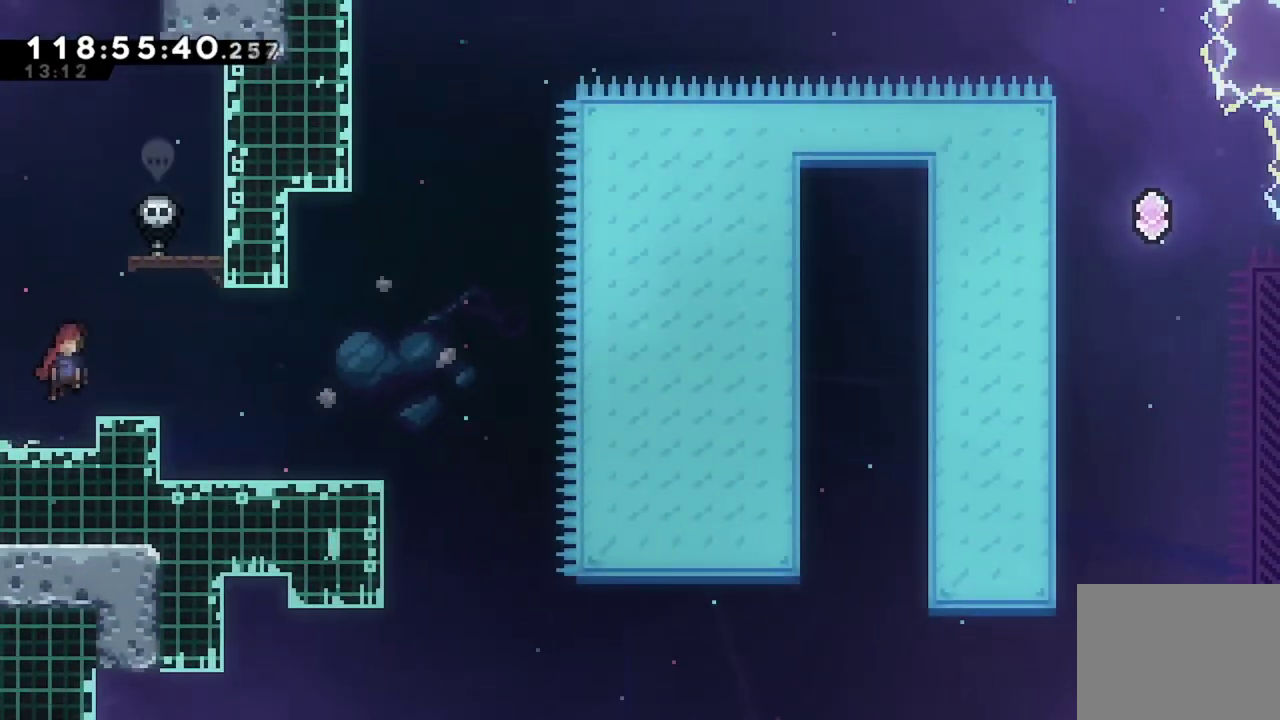
{"dt_ms": 300, "buttons": ["DPAD_RIGHT"], "left_stick": "center", "events": [[66, "A", "up"]]}
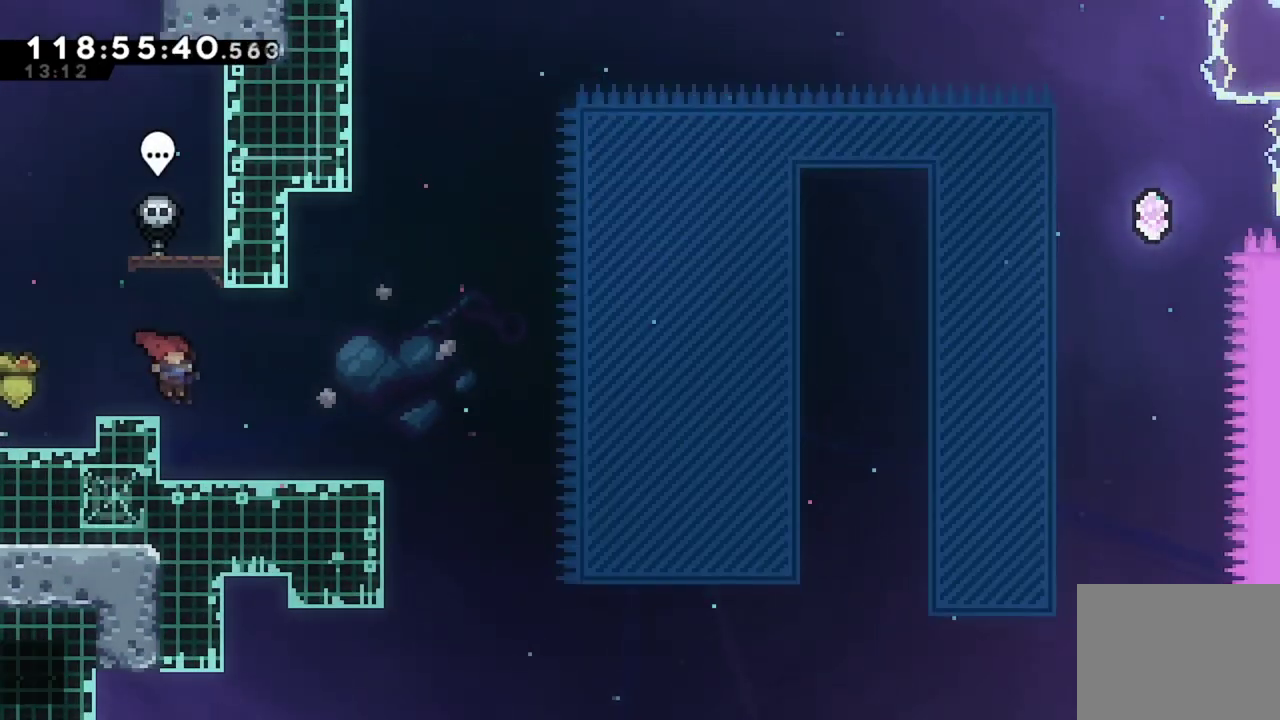
{"dt_ms": 500, "buttons": [], "left_stick": "center", "events": [[133, "DPAD_RIGHT", "up"]]}
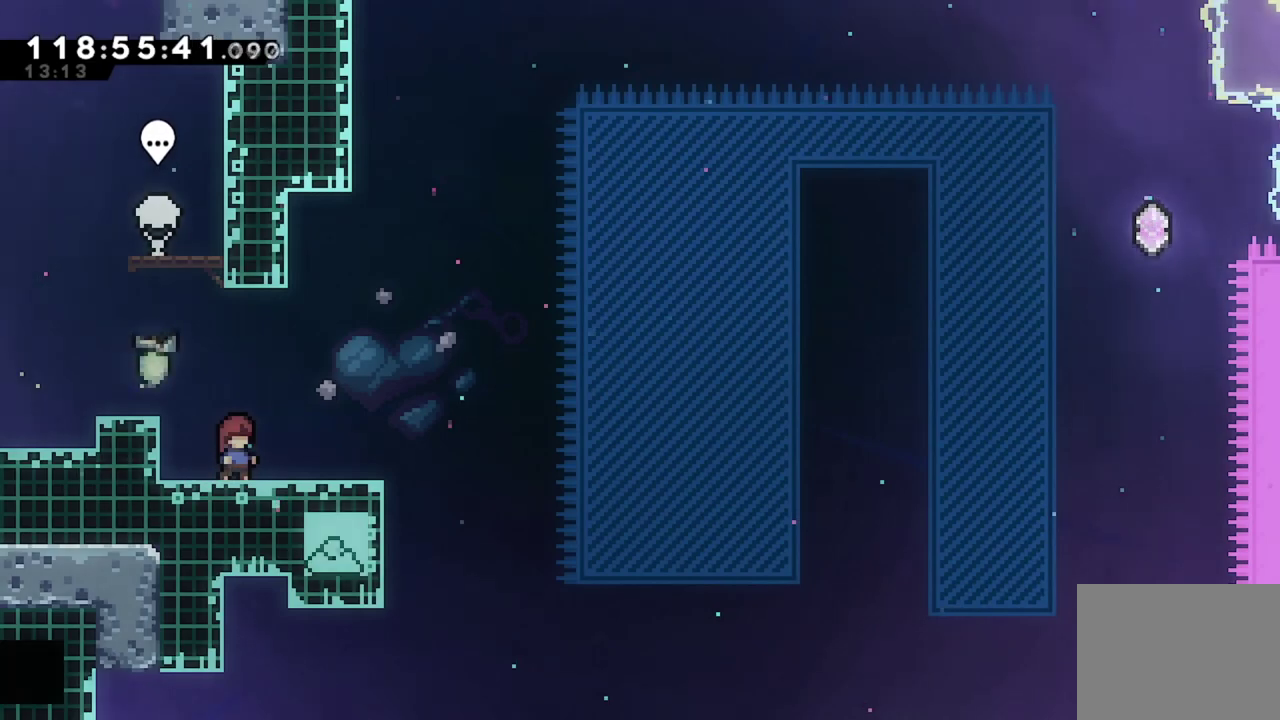
{"dt_ms": 501, "buttons": [], "left_stick": "center", "events": []}
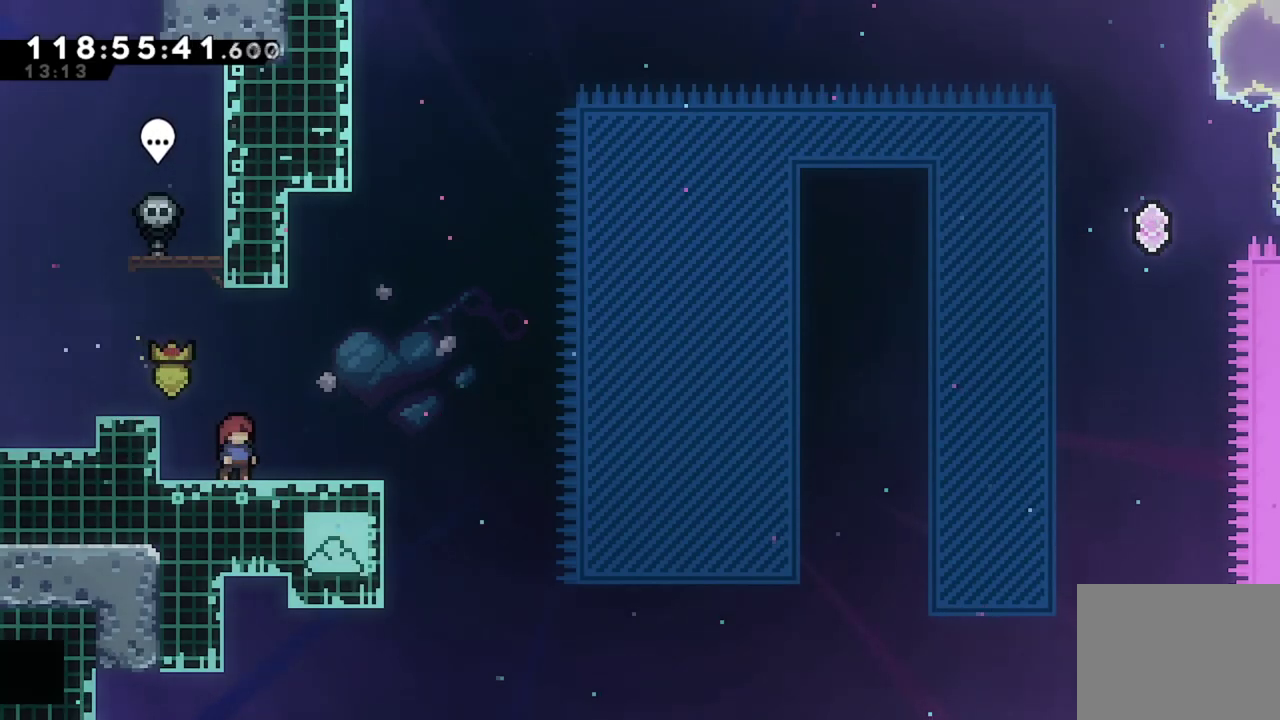
{"dt_ms": 500, "buttons": [], "left_stick": "center", "events": []}
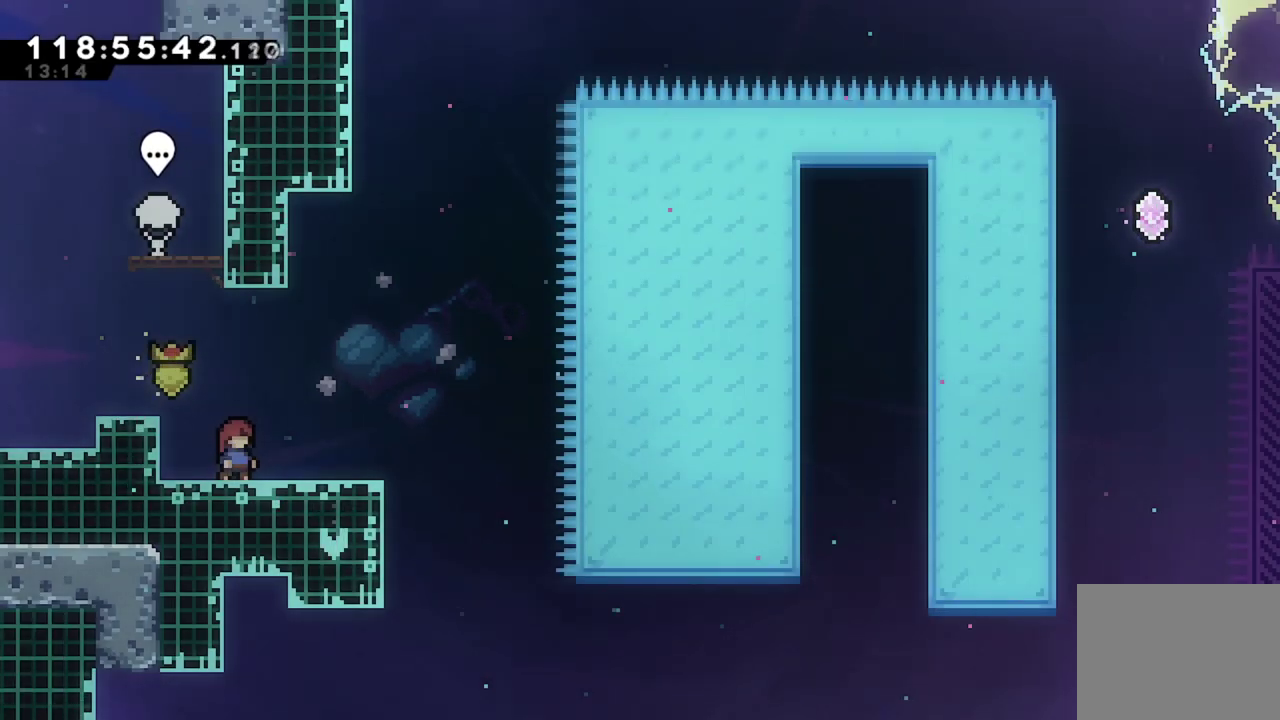
{"dt_ms": 601, "buttons": [], "left_stick": "center", "events": [[417, "DPAD_RIGHT", "down"], [518, "DPAD_RIGHT", "up"]]}
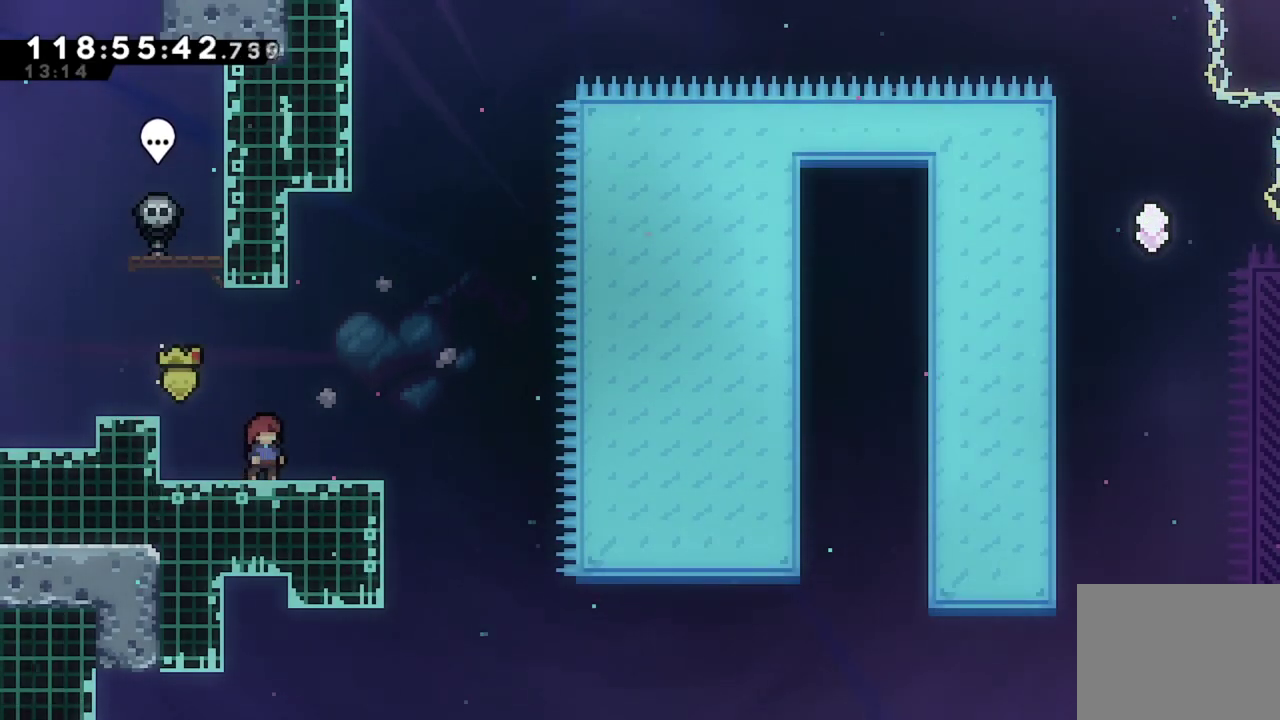
{"dt_ms": 400, "buttons": [], "left_stick": "center", "events": []}
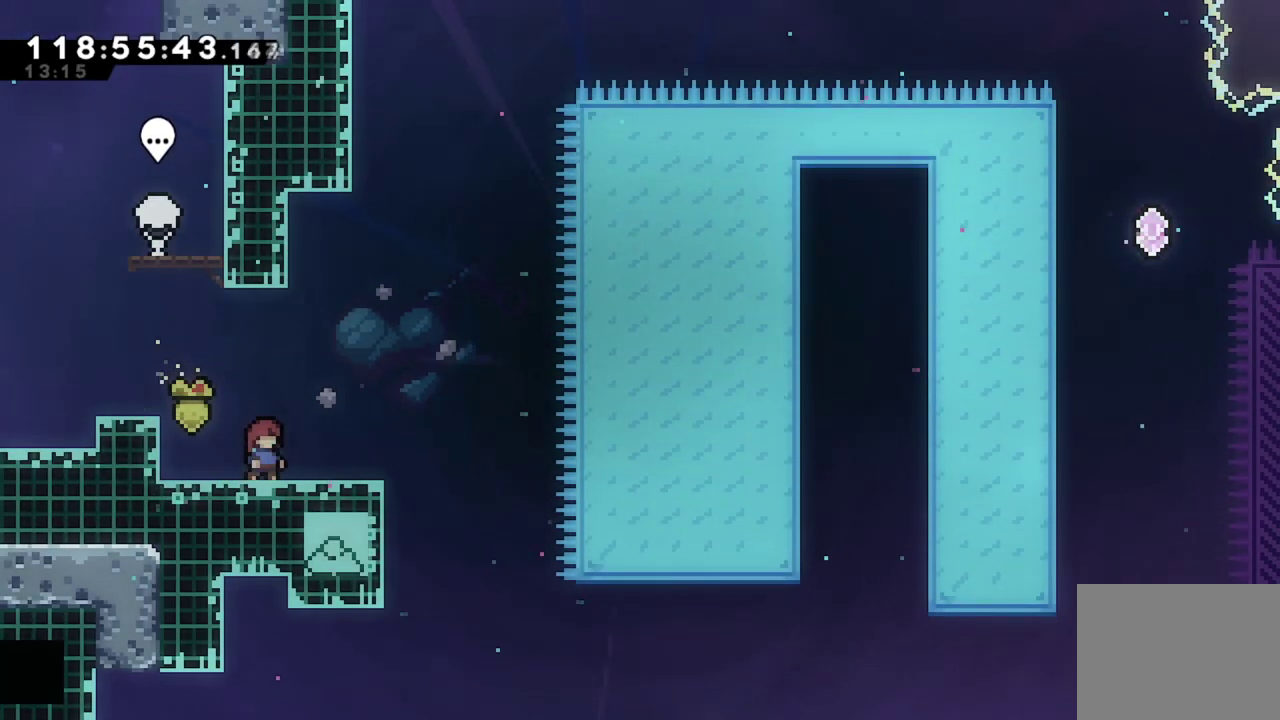
{"dt_ms": 501, "buttons": [], "left_stick": "center", "events": []}
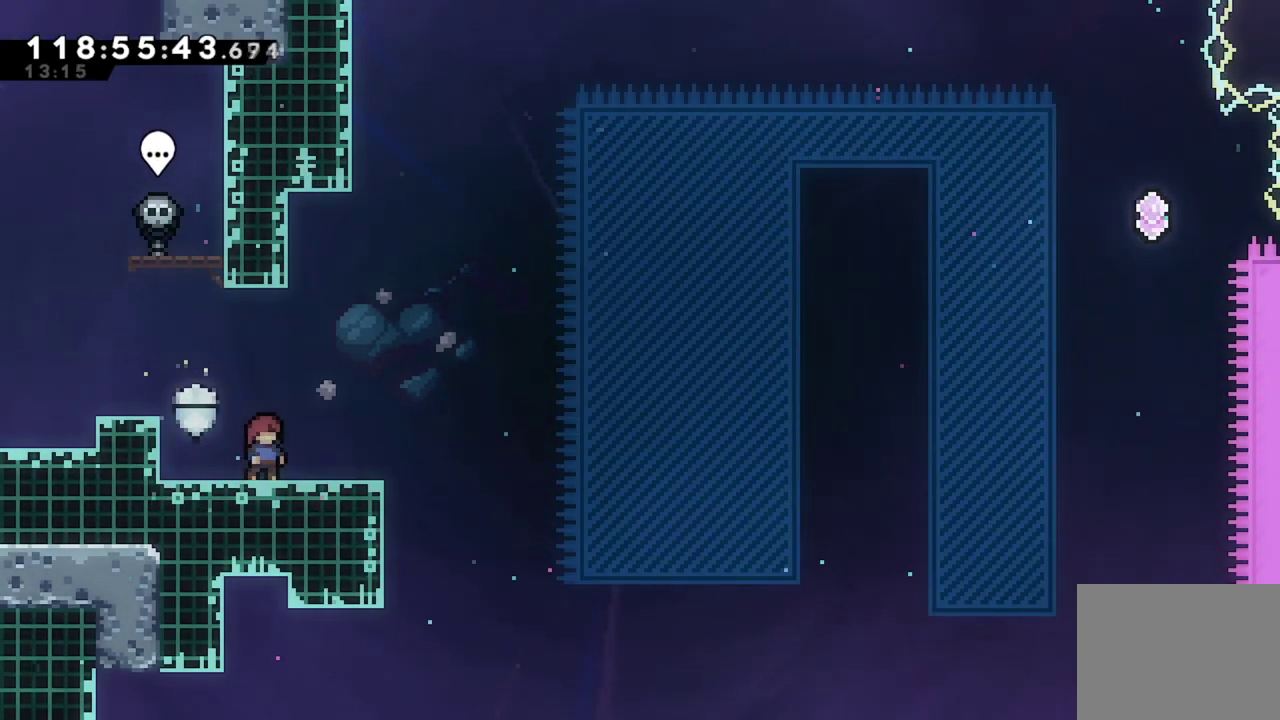
{"dt_ms": 500, "buttons": [], "left_stick": "center", "events": [[67, "A", "down"], [250, "A", "up"]]}
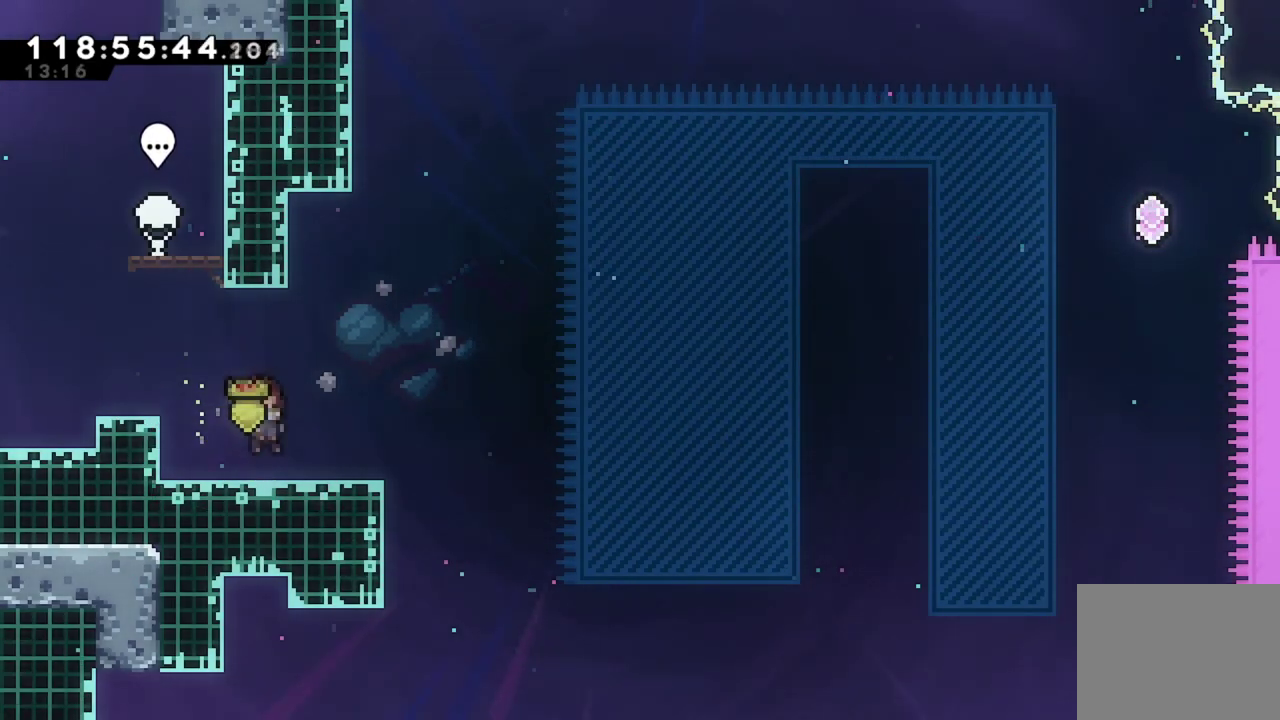
{"dt_ms": 501, "buttons": [], "left_stick": "center", "events": []}
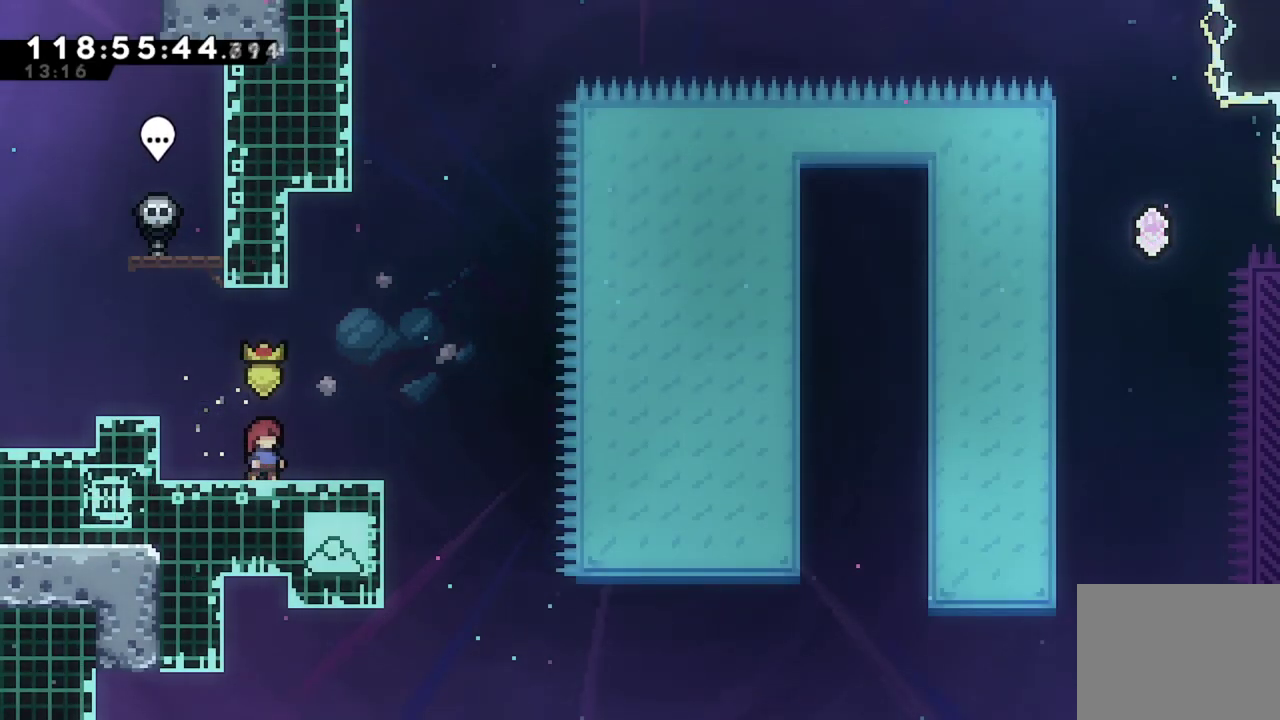
{"dt_ms": 500, "buttons": [], "left_stick": "center", "events": []}
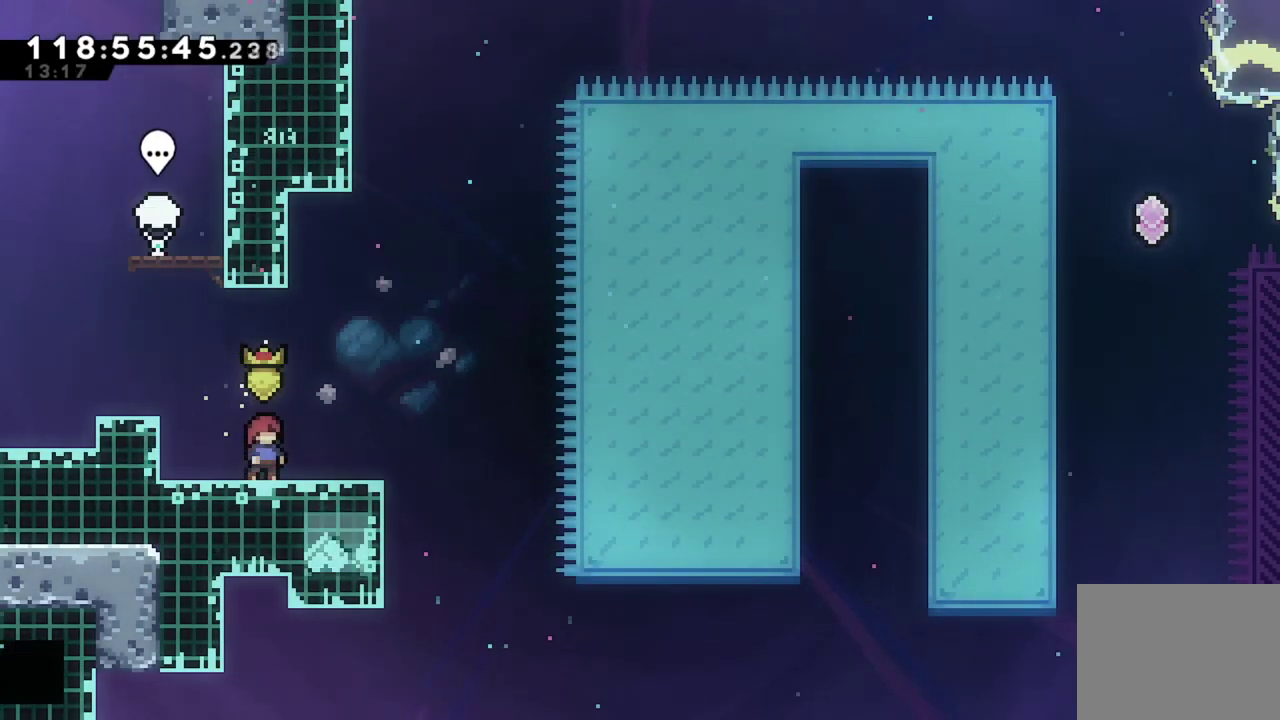
{"dt_ms": 484, "buttons": [], "left_stick": "center", "events": []}
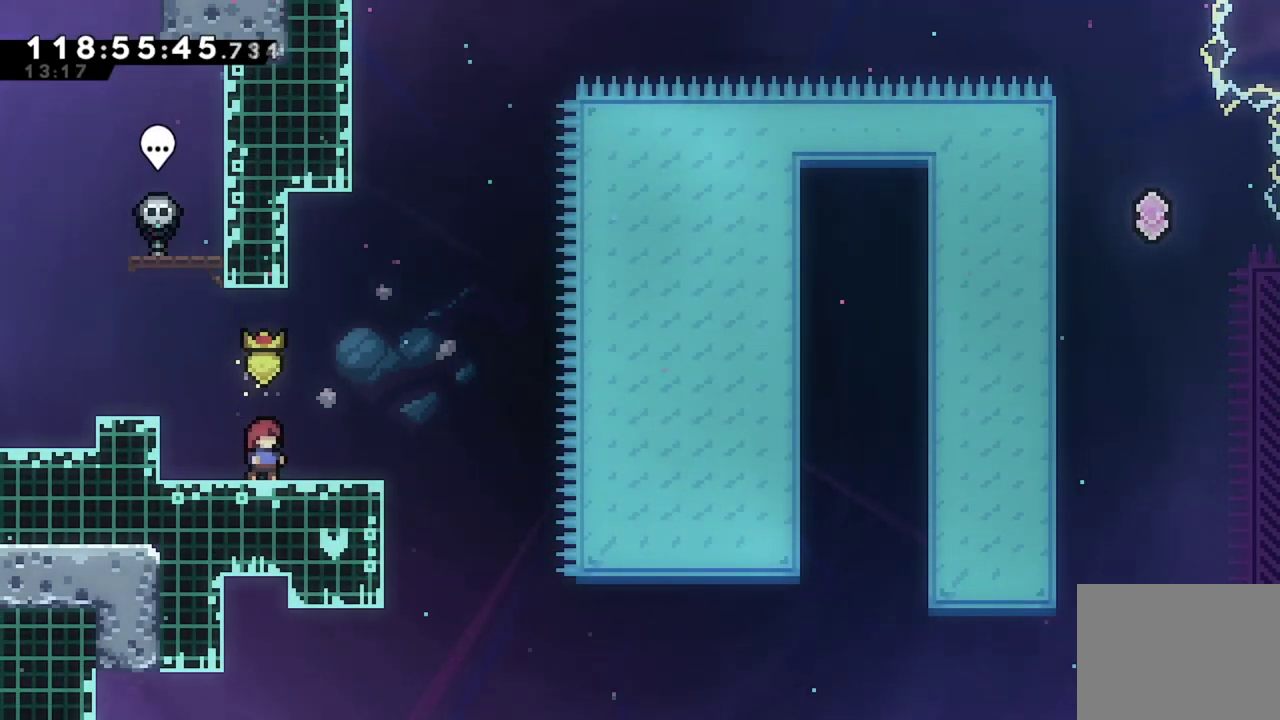
{"dt_ms": 401, "buttons": [], "left_stick": "center", "events": []}
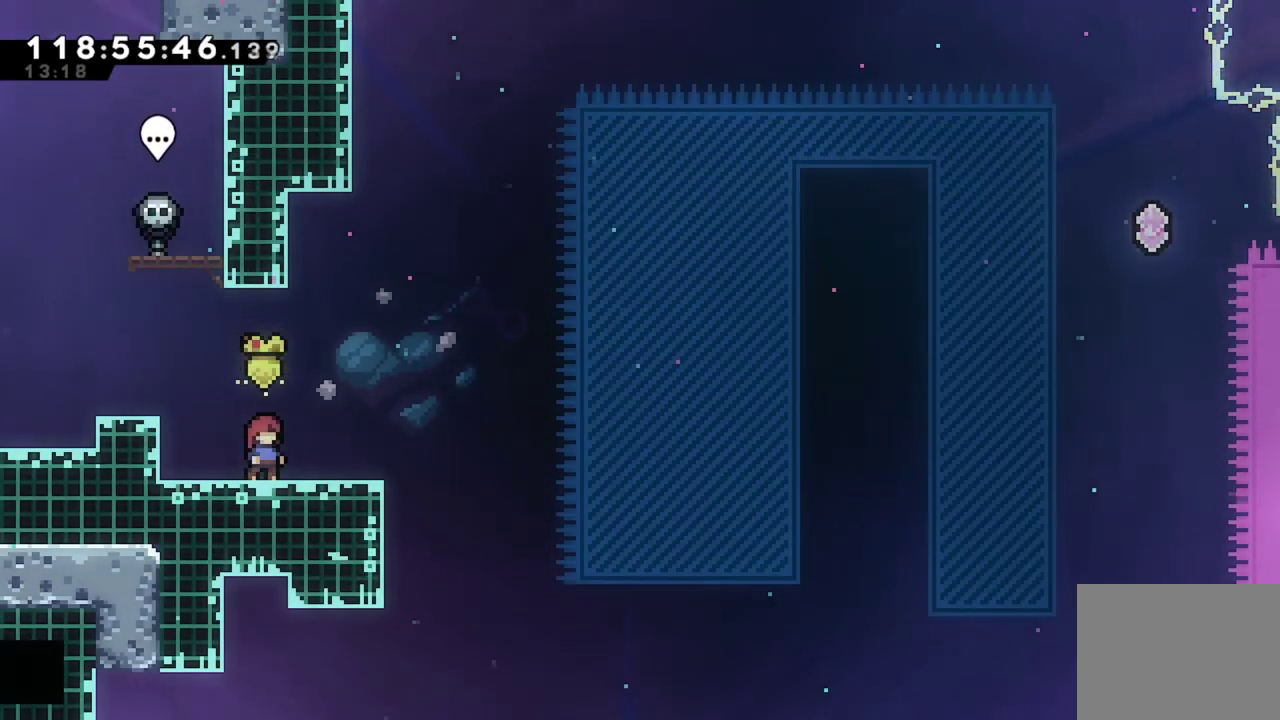
{"dt_ms": 600, "buttons": ["X", "DPAD_DOWN", "DPAD_RIGHT"], "left_stick": "center", "events": [[400, "A", "down"], [550, "DPAD_DOWN", "down"], [550, "DPAD_RIGHT", "down"], [567, "A", "up"], [600, "X", "down"]]}
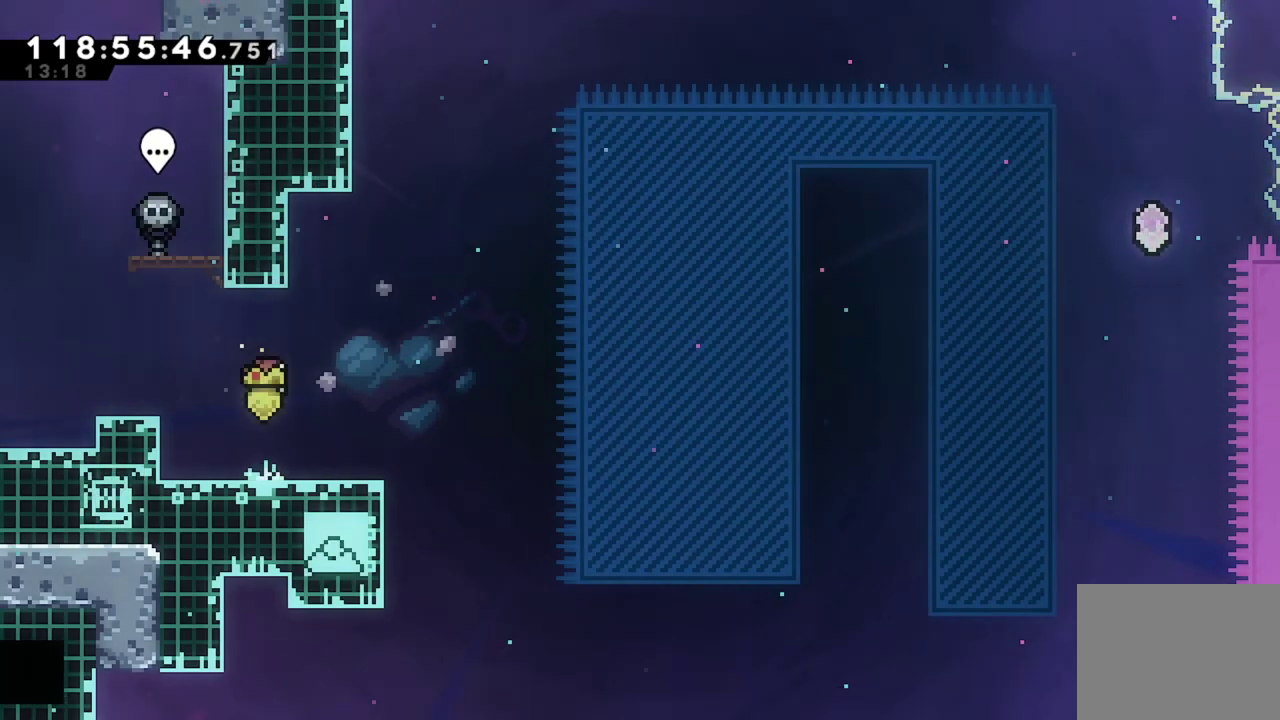
{"dt_ms": 501, "buttons": ["A", "X", "DPAD_RIGHT"], "left_stick": "center", "events": [[150, "A", "down"], [150, "DPAD_DOWN", "up"]]}
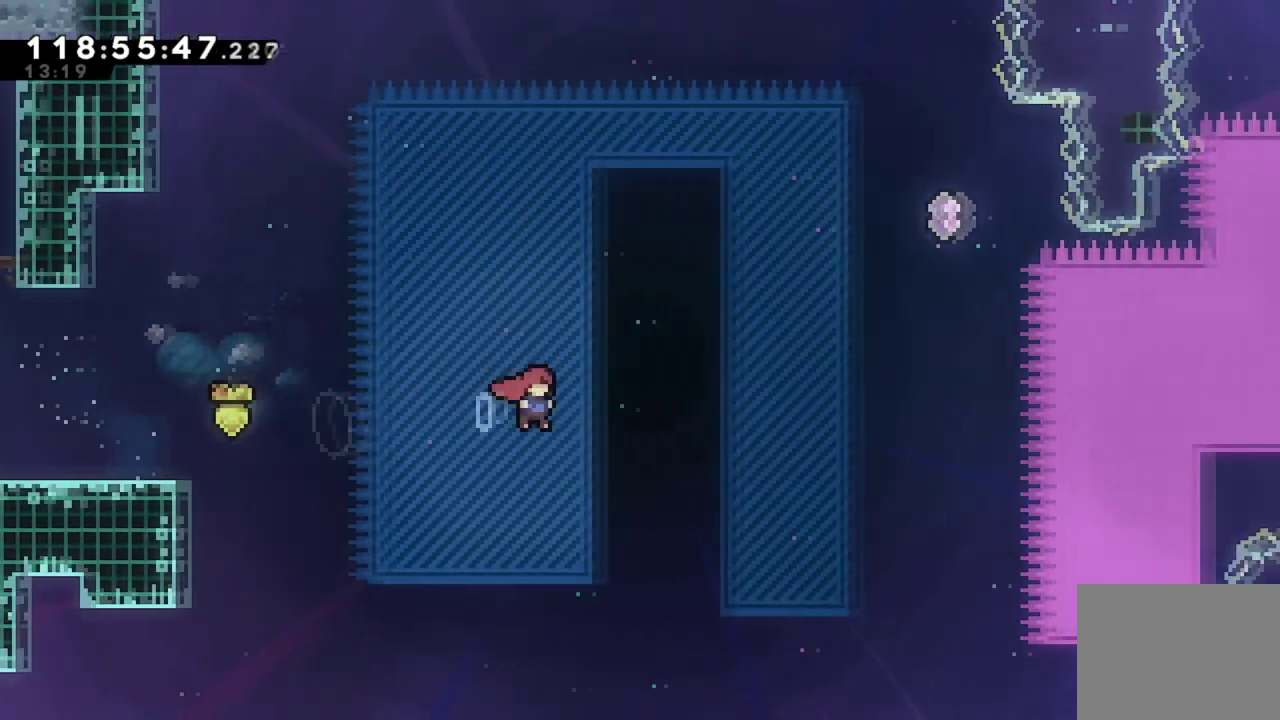
{"dt_ms": 700, "buttons": ["R2", "DPAD_UP"], "left_stick": "center", "events": [[116, "DPAD_UP", "down"], [167, "R2", "down"], [233, "A", "up"], [300, "X", "up"], [317, "DPAD_RIGHT", "up"]]}
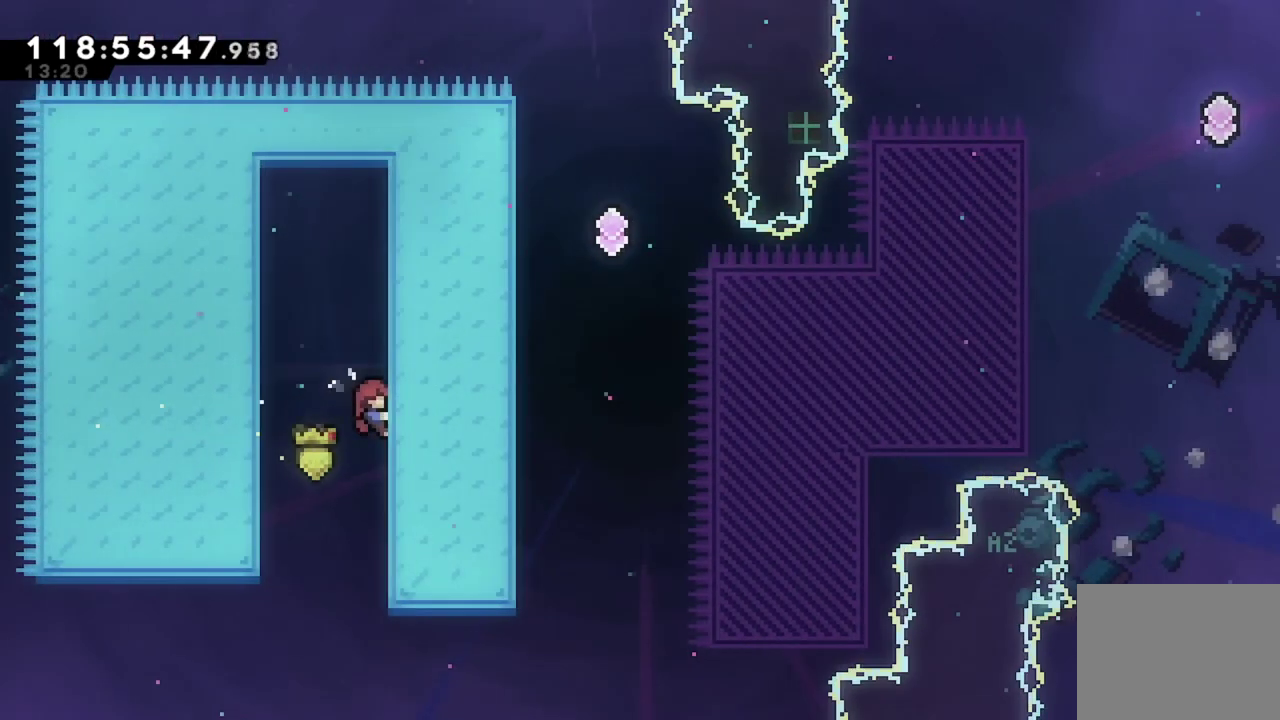
{"dt_ms": 301, "buttons": ["R2", "DPAD_UP"], "left_stick": "center", "events": []}
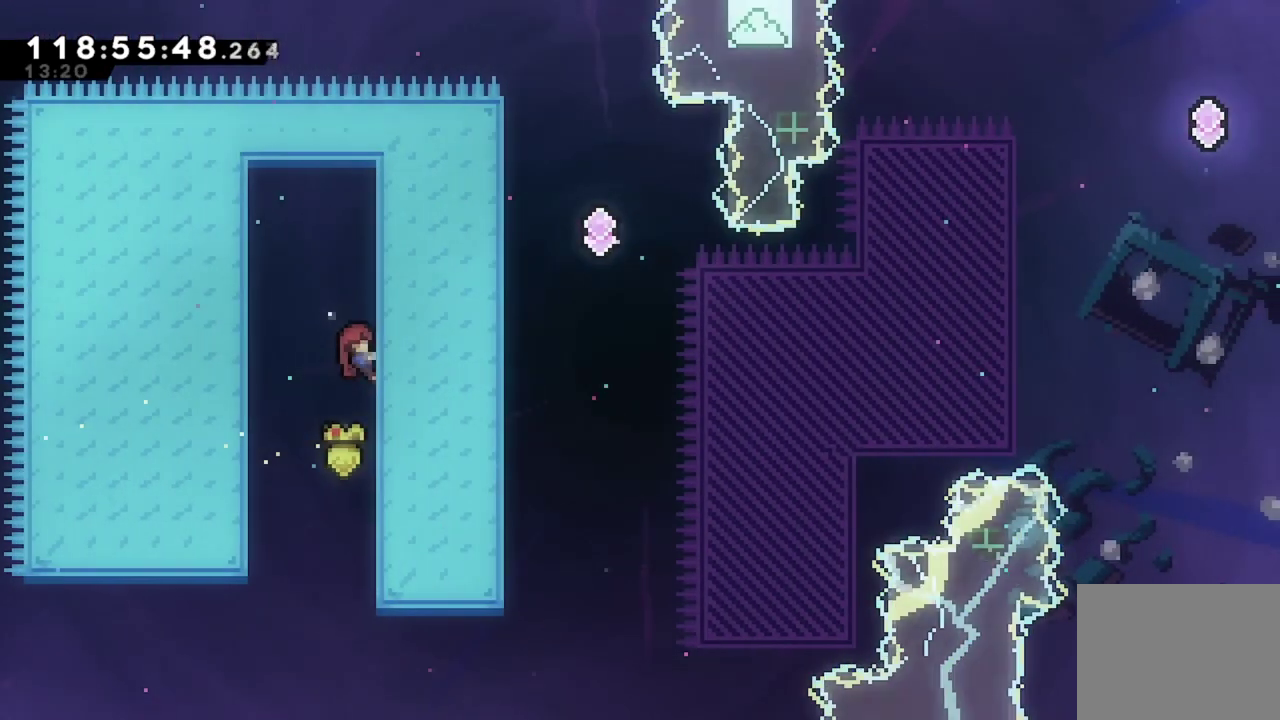
{"dt_ms": 500, "buttons": ["A", "R2", "DPAD_UP"], "left_stick": "center", "events": [[233, "A", "down"]]}
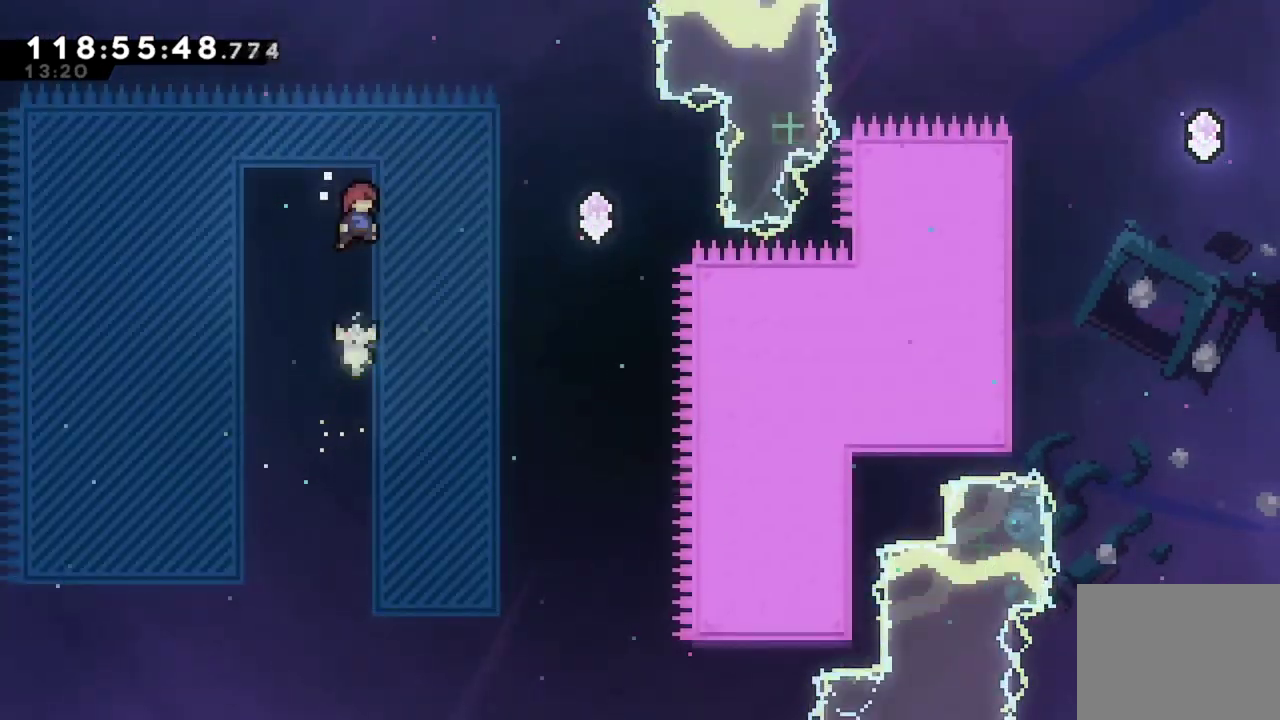
{"dt_ms": 501, "buttons": ["X", "DPAD_RIGHT"], "left_stick": "center", "events": [[34, "DPAD_RIGHT", "down"], [67, "R2", "up"], [84, "A", "up"], [117, "X", "down"], [467, "DPAD_UP", "up"]]}